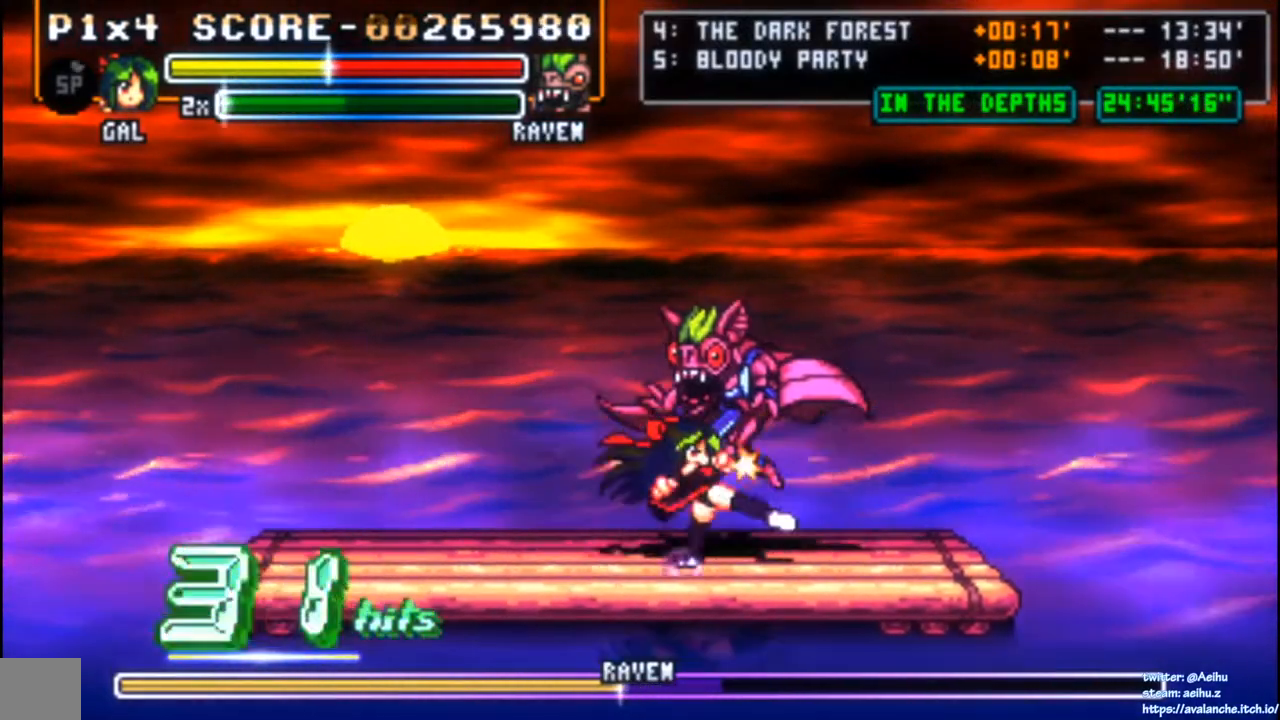
Gameplay with a controller (PlayStation layout); each line is a JSON object with the inputs held at the frame after it (dt_ms = milliseconds from this image to that frame). "events" lists button and stick changes between this image and that frame as [ms after this image, input, new state], when the widget could be followed in between. Not read: L3 R3 right_stick.
{"dt_ms": 500, "buttons": ["L1"], "left_stick": "center", "events": [[67, "SQUARE", "down"], [133, "DPAD_RIGHT", "down"], [150, "SQUARE", "up"], [200, "SQUARE", "down"], [383, "DPAD_RIGHT", "up"], [450, "L1", "down"], [450, "SQUARE", "up"]]}
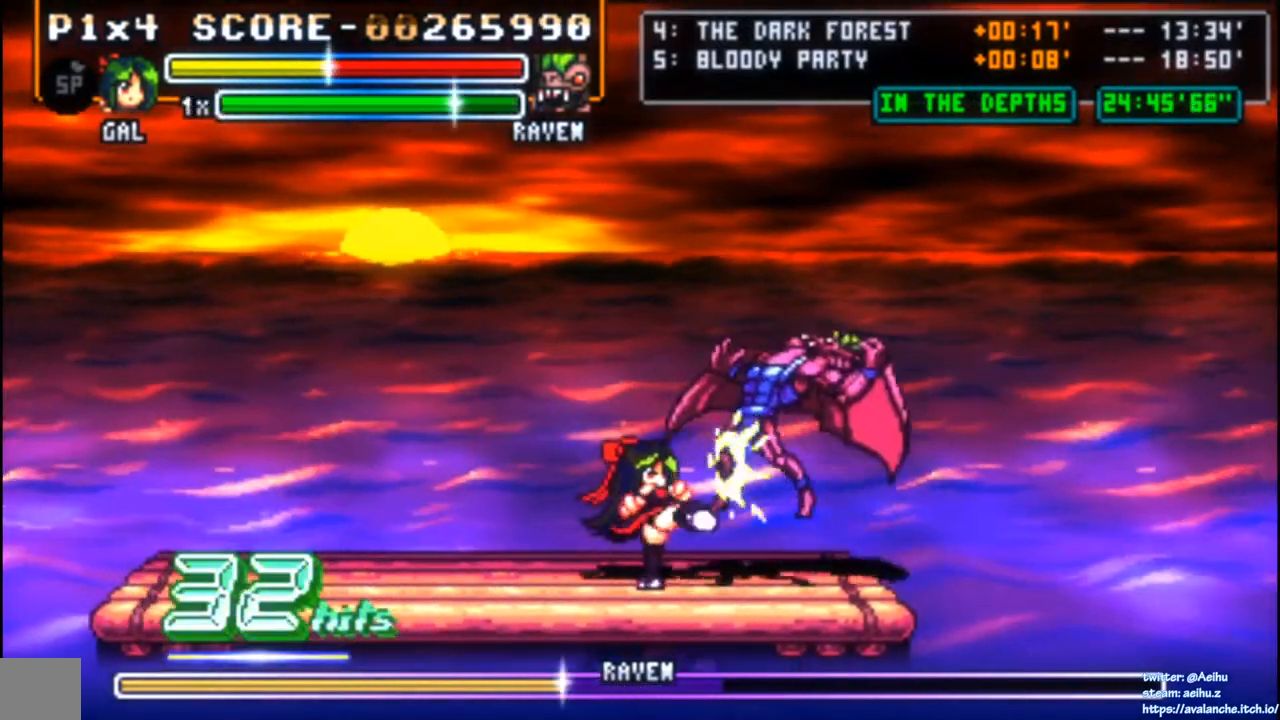
{"dt_ms": 500, "buttons": ["L1", "DPAD_LEFT"], "left_stick": "center", "events": [[200, "DPAD_LEFT", "down"]]}
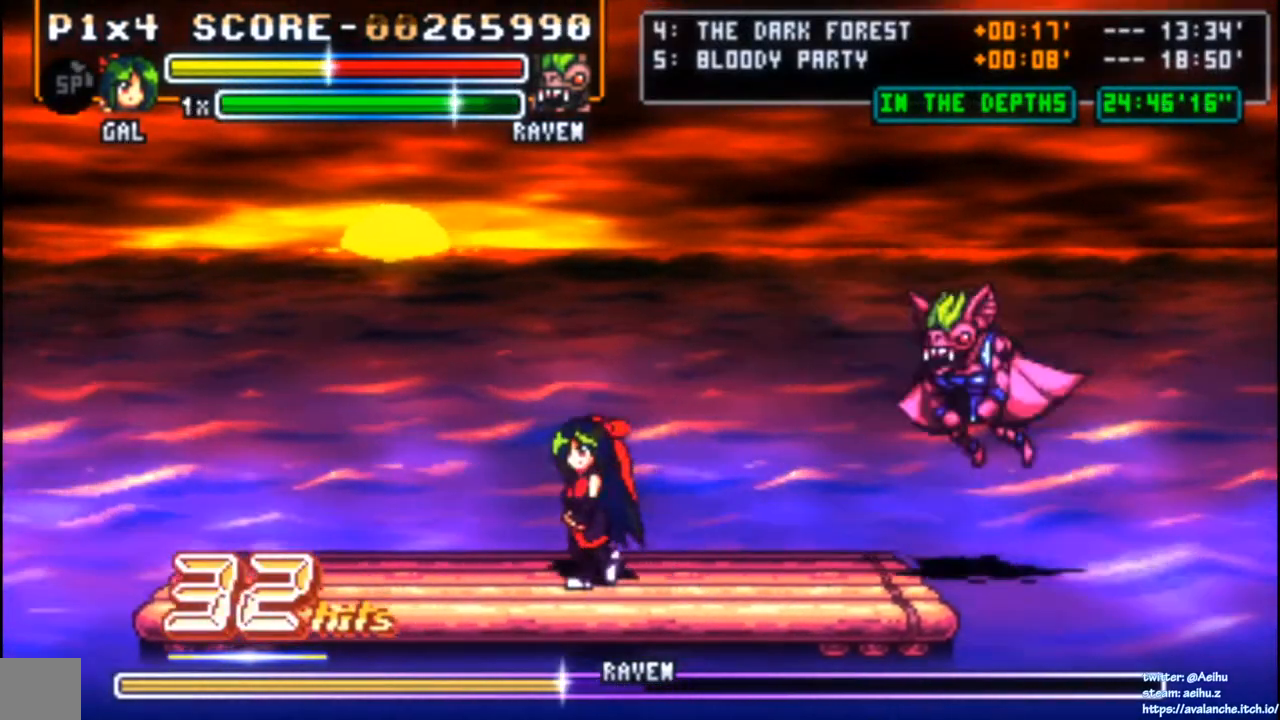
{"dt_ms": 500, "buttons": ["DPAD_LEFT"], "left_stick": "center", "events": [[383, "L1", "up"]]}
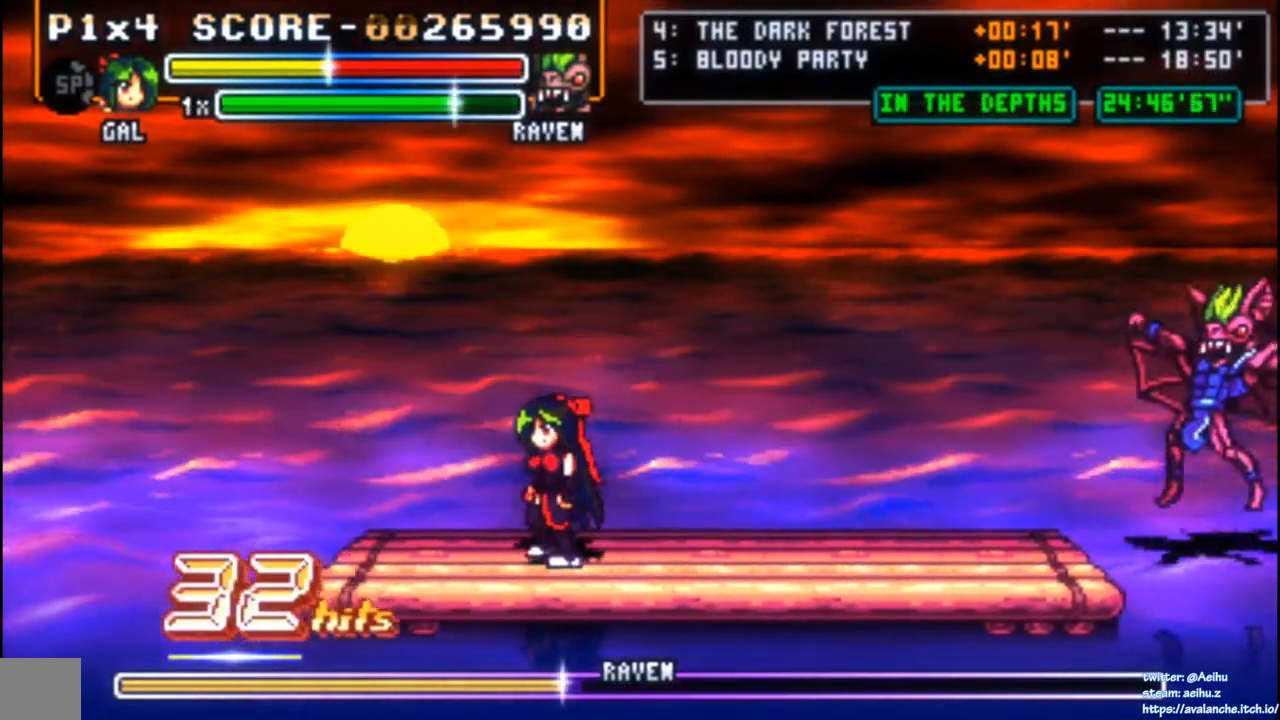
{"dt_ms": 500, "buttons": [], "left_stick": "center", "events": [[300, "DPAD_LEFT", "up"]]}
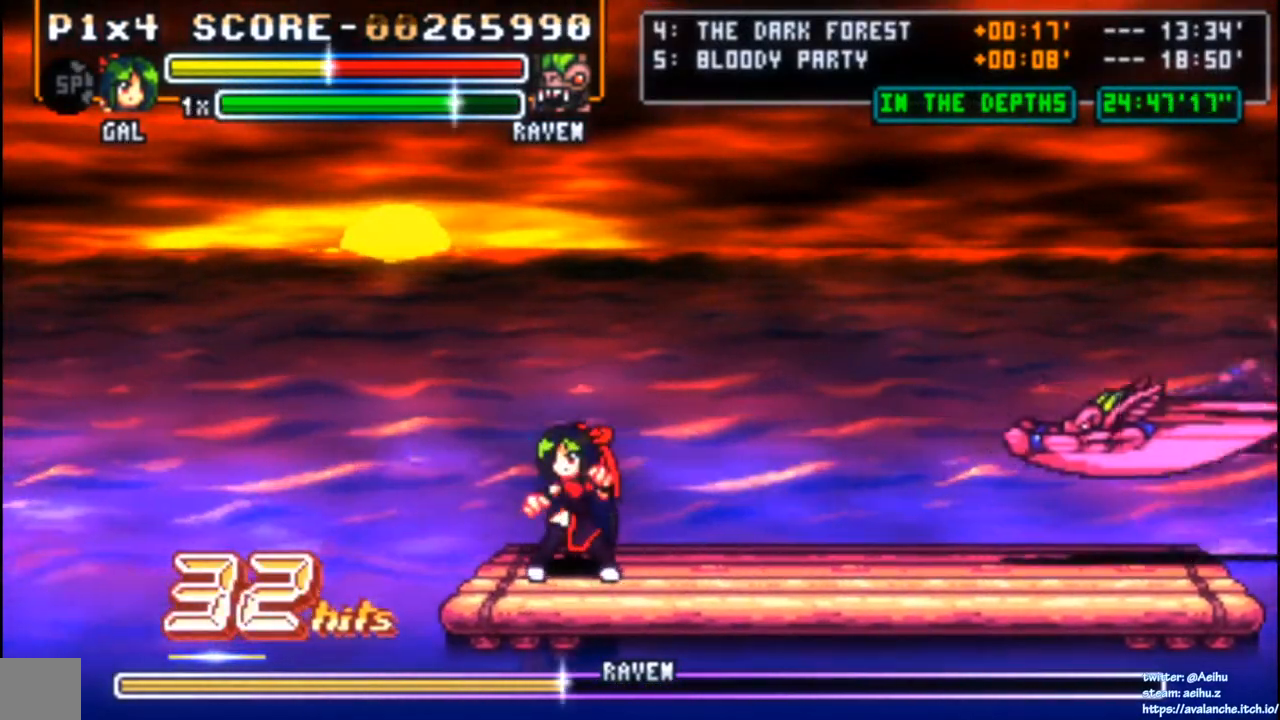
{"dt_ms": 500, "buttons": ["L1"], "left_stick": "center"}
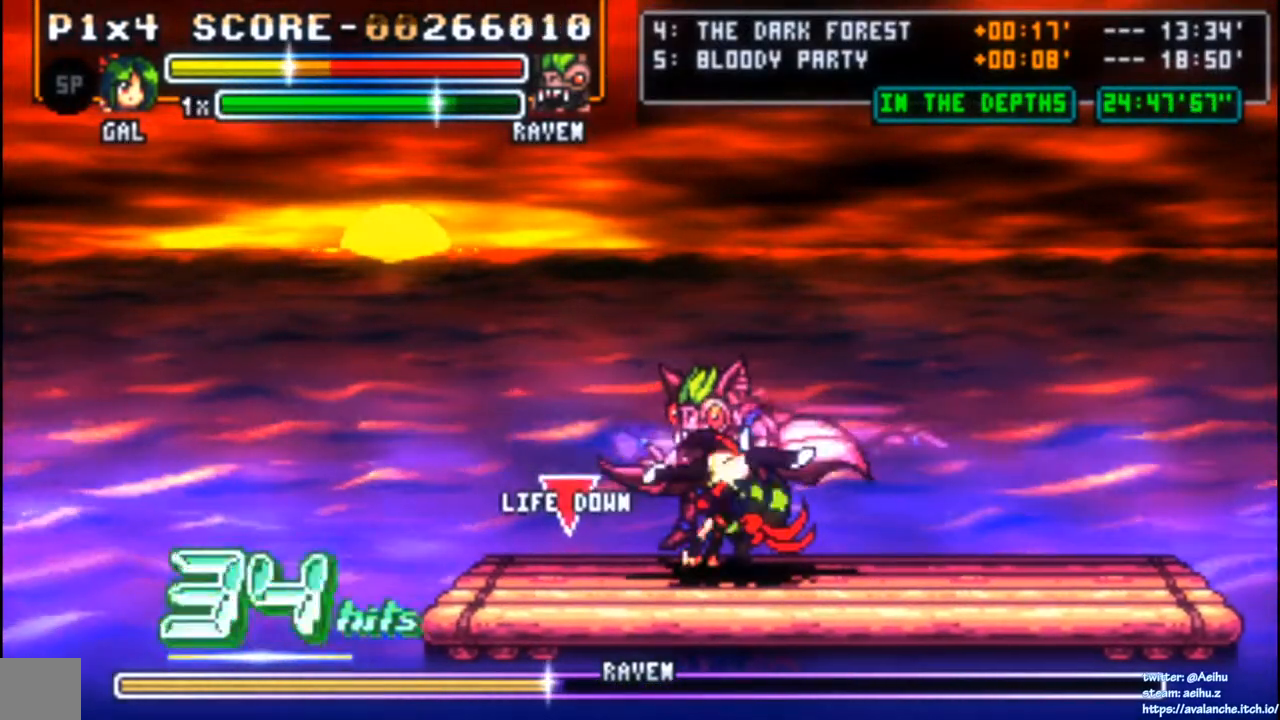
{"dt_ms": 500, "buttons": ["SQUARE", "L1"], "left_stick": "center", "events": [[67, "L1", "up"], [67, "SQUARE", "down"], [133, "L1", "down"], [133, "SQUARE", "up"], [200, "SQUARE", "down"], [217, "L1", "up"], [283, "L1", "down"], [283, "SQUARE", "up"], [317, "SQUARE", "down"], [417, "SQUARE", "up"], [450, "SQUARE", "down"]]}
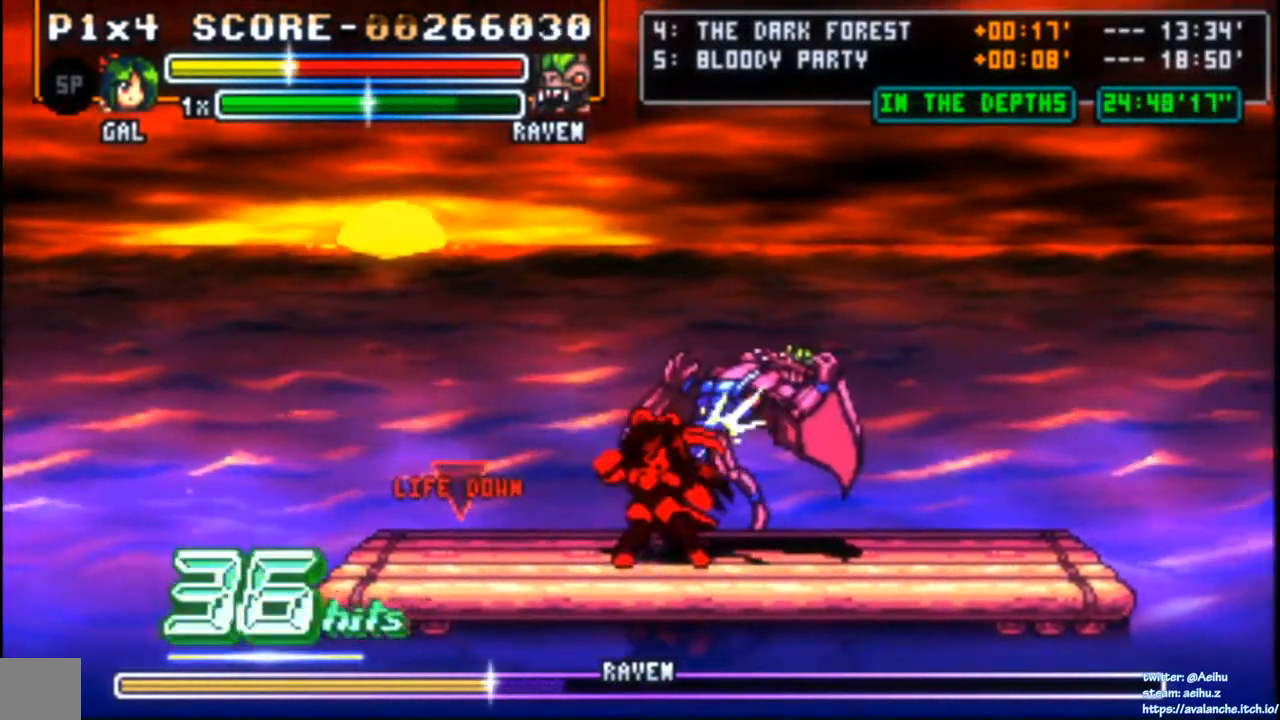
{"dt_ms": 500, "buttons": ["SQUARE"], "left_stick": "center", "events": [[33, "SQUARE", "up"], [83, "SQUARE", "down"], [150, "SQUARE", "up"], [200, "SQUARE", "down"], [300, "SQUARE", "up"], [333, "SQUARE", "down"], [417, "SQUARE", "up"], [467, "SQUARE", "down"], [483, "L1", "up"]]}
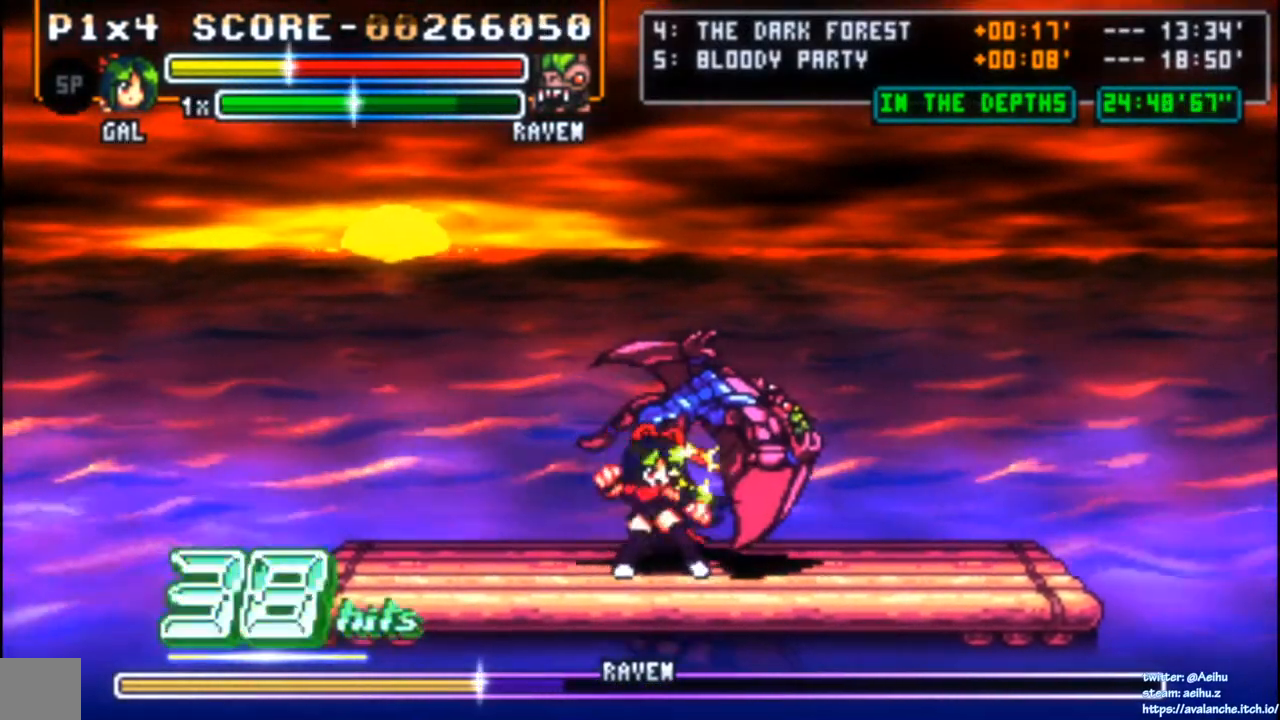
{"dt_ms": 500, "buttons": ["SQUARE"], "left_stick": "center", "events": [[17, "L1", "down"], [50, "SQUARE", "up"], [100, "SQUARE", "down"], [183, "SQUARE", "up"], [217, "SQUARE", "down"], [233, "L1", "up"], [317, "SQUARE", "up"], [350, "SQUARE", "down"], [450, "SQUARE", "up"], [500, "SQUARE", "down"]]}
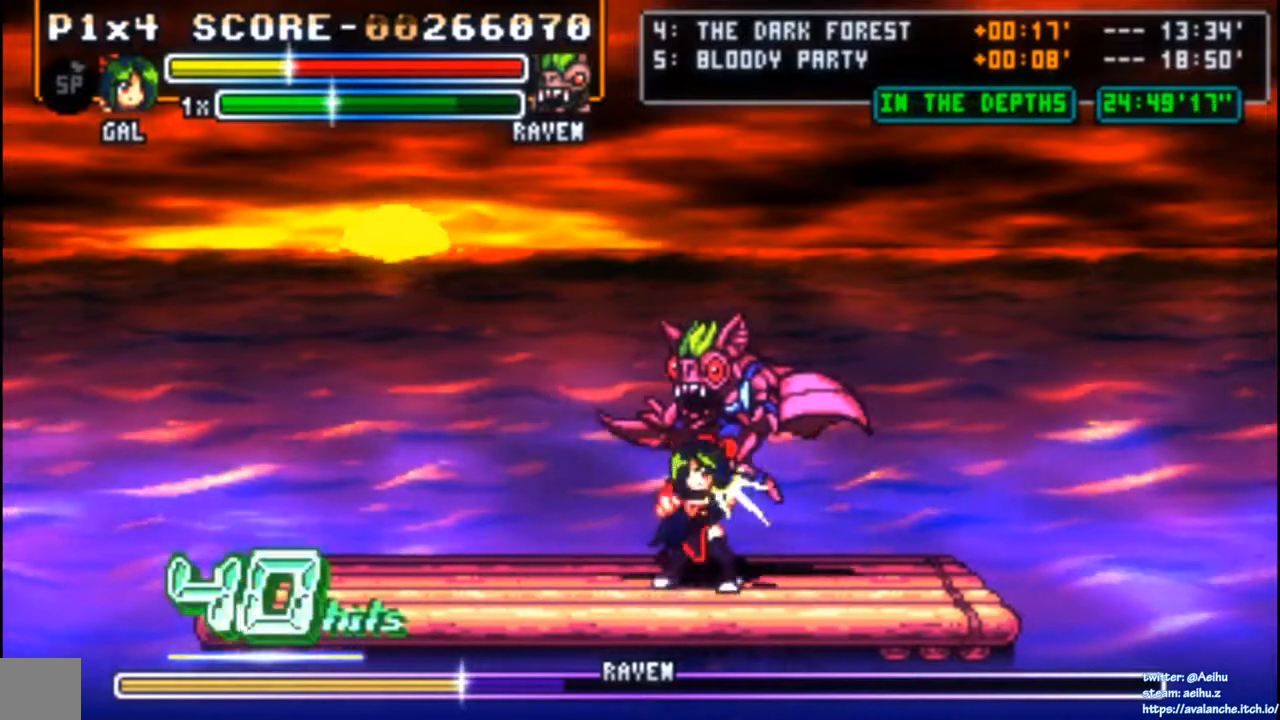
{"dt_ms": 500, "buttons": ["L1"], "left_stick": "center", "events": [[100, "SQUARE", "up"], [133, "SQUARE", "down"], [283, "L1", "down"], [433, "SQUARE", "up"]]}
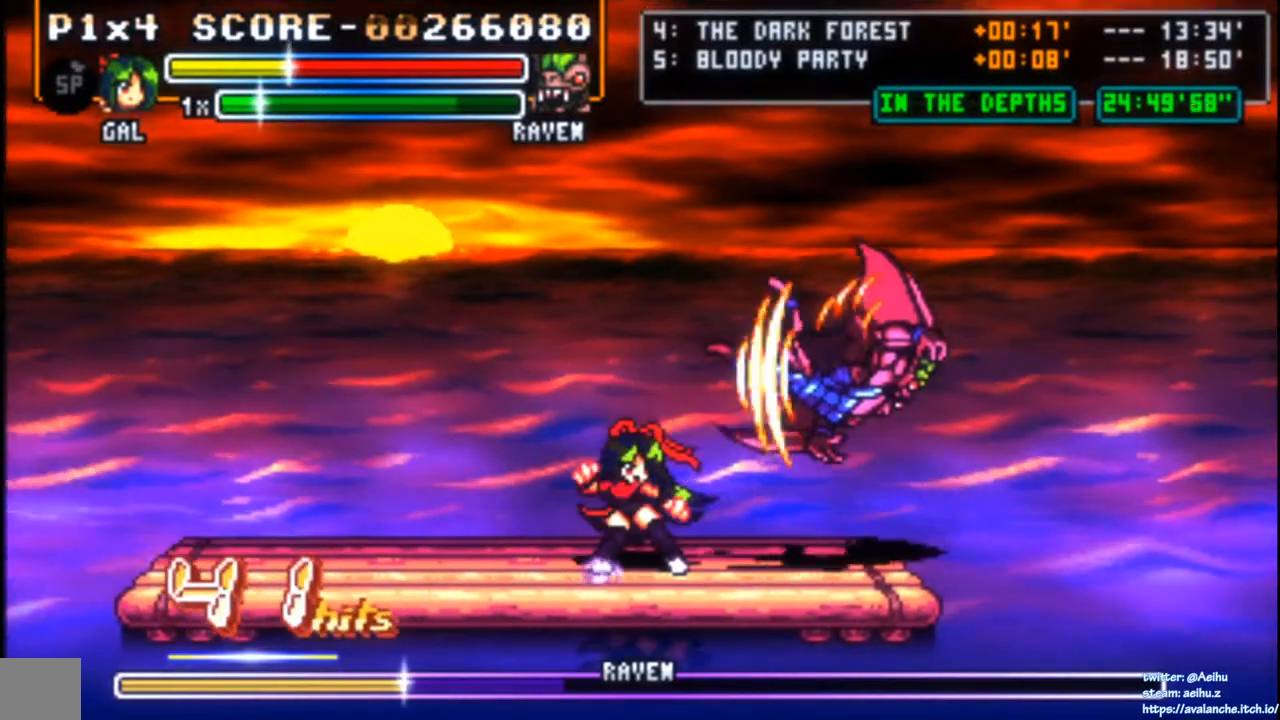
{"dt_ms": 500, "buttons": ["L1", "DPAD_LEFT"], "left_stick": "center", "events": [[117, "DPAD_LEFT", "down"]]}
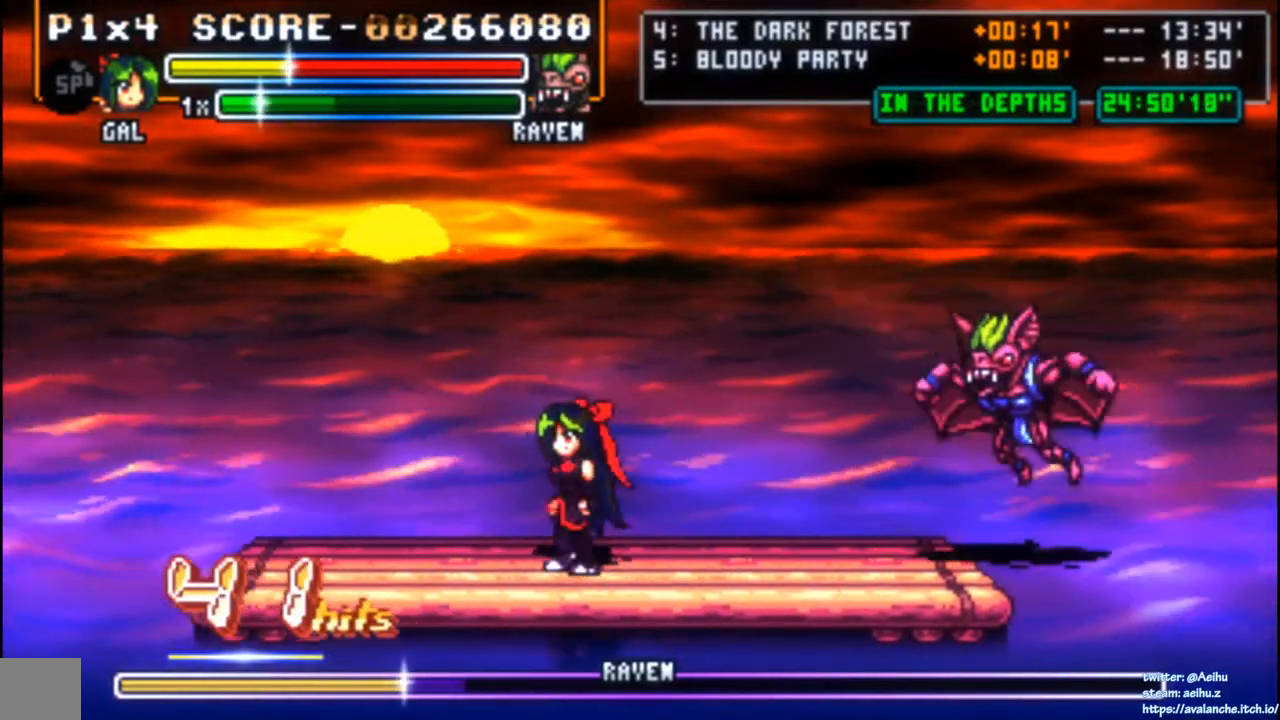
{"dt_ms": 500, "buttons": ["L1", "DPAD_LEFT"], "left_stick": "center", "events": []}
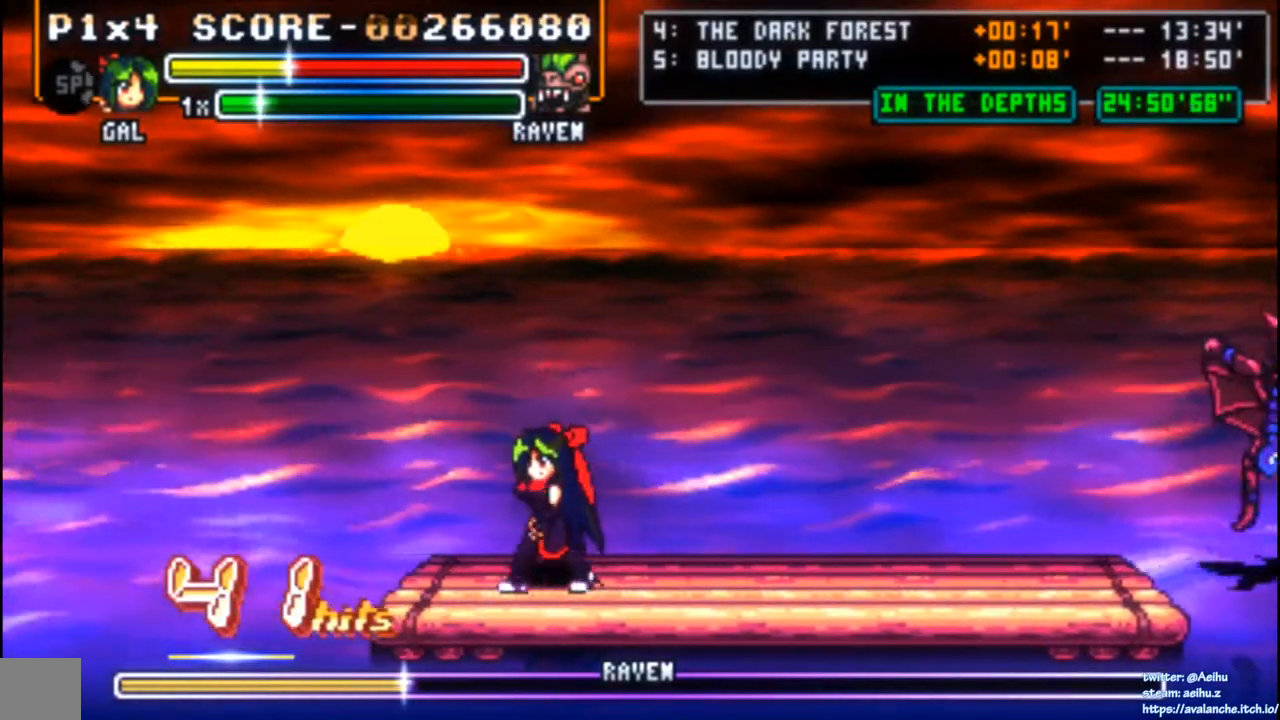
{"dt_ms": 500, "buttons": ["DPAD_RIGHT"], "left_stick": "center", "events": [[150, "DPAD_LEFT", "up"], [450, "DPAD_RIGHT", "down"], [450, "L1", "up"]]}
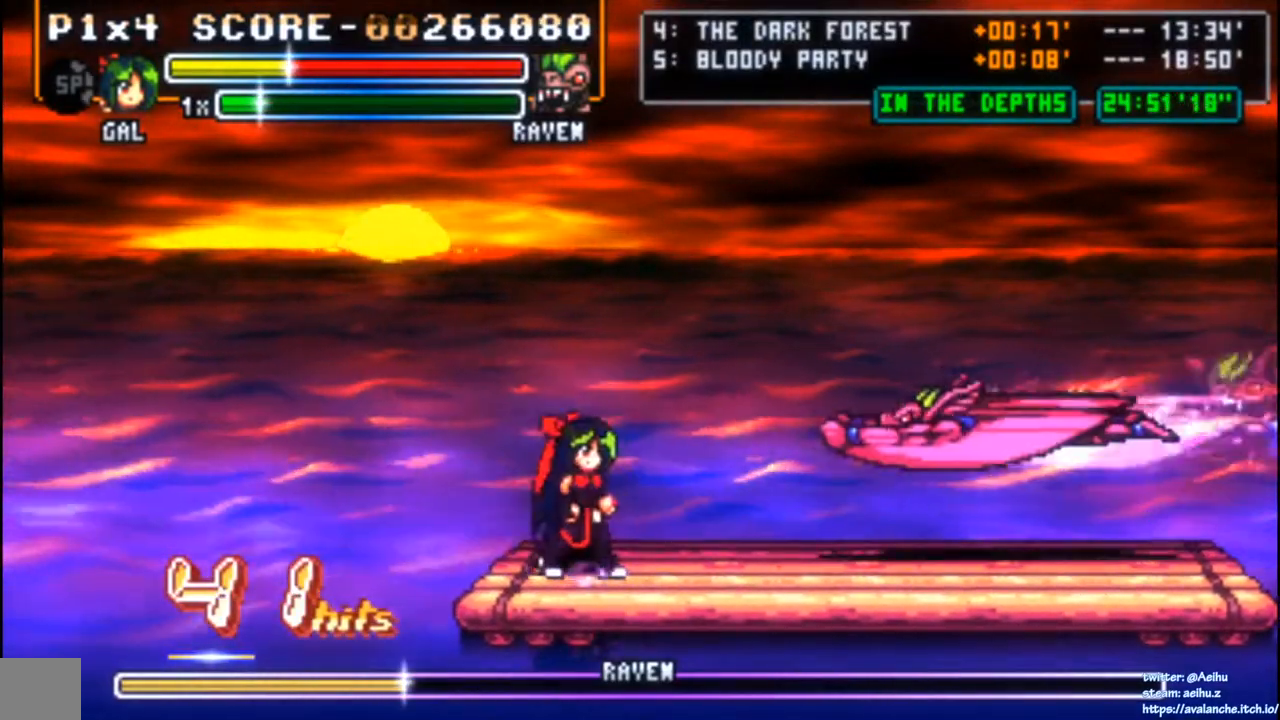
{"dt_ms": 500, "buttons": ["SQUARE"], "left_stick": "center", "events": [[17, "CIRCLE", "down"], [150, "CIRCLE", "up"], [217, "DPAD_RIGHT", "up"], [217, "L1", "down"], [300, "L1", "up"], [300, "SQUARE", "down"], [400, "SQUARE", "up"], [450, "SQUARE", "down"]]}
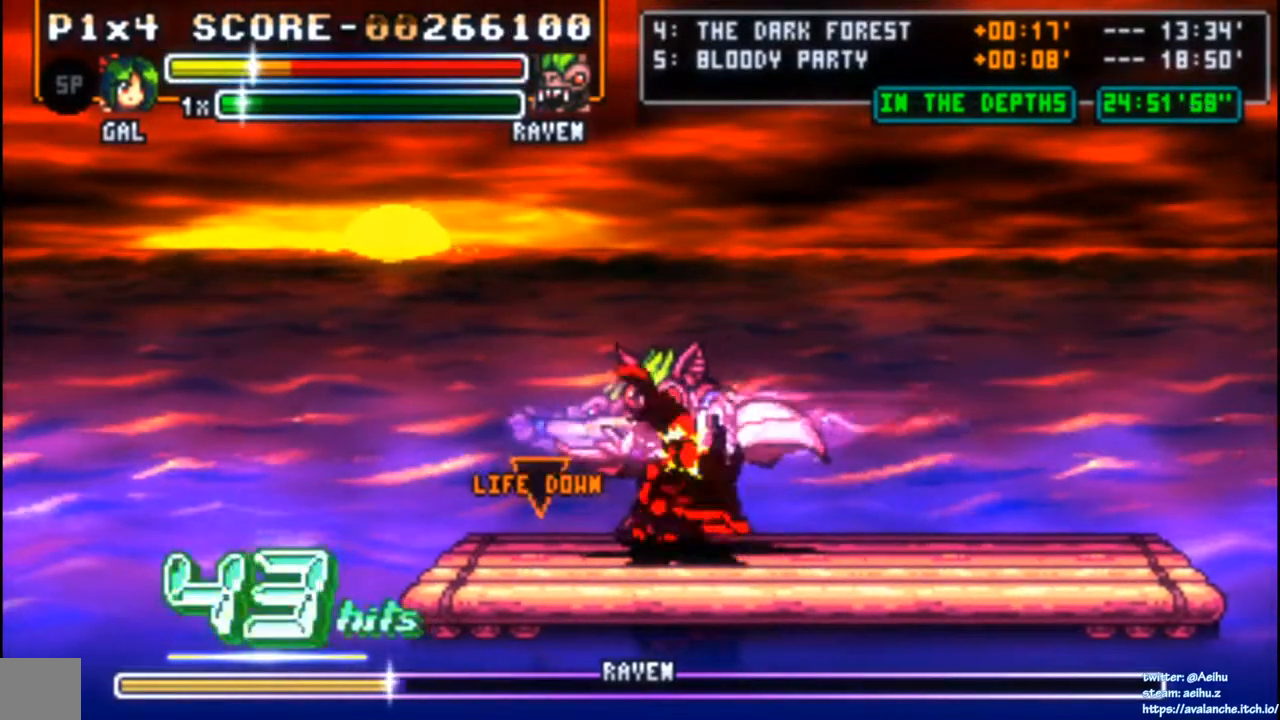
{"dt_ms": 1000, "buttons": ["SQUARE"], "left_stick": "center"}
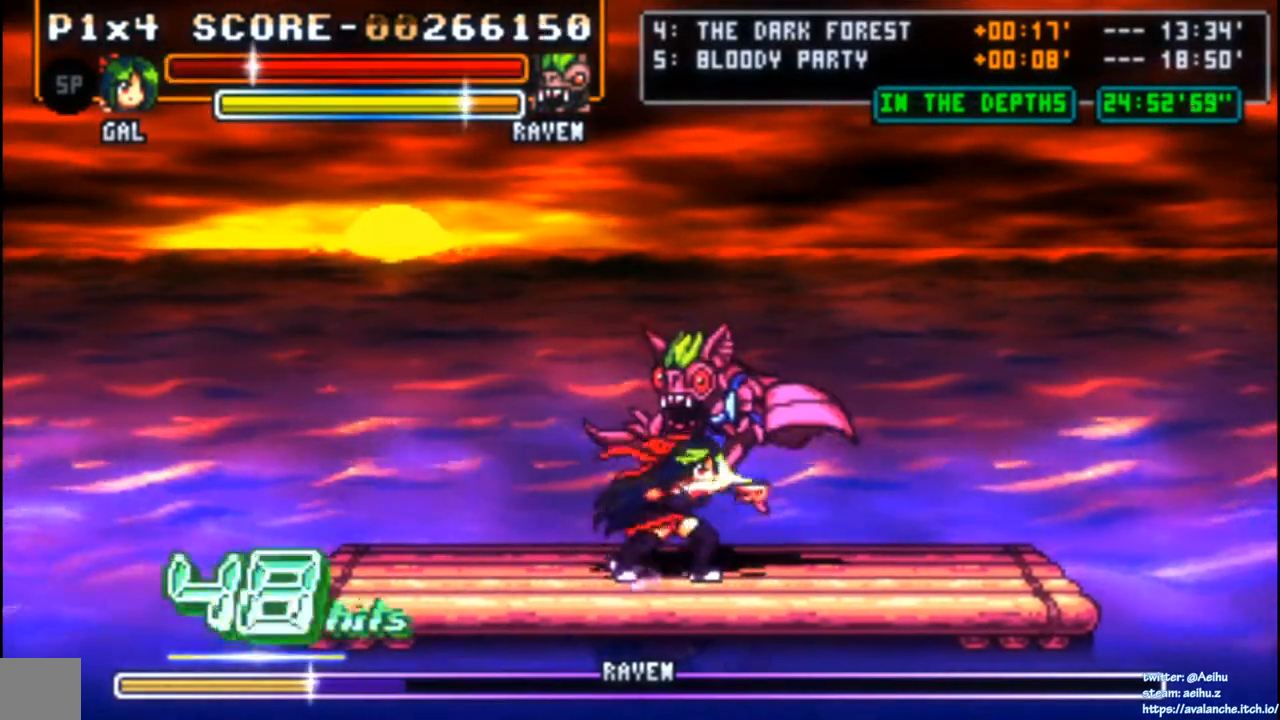
{"dt_ms": 500, "buttons": ["L1"], "left_stick": "center", "events": [[67, "SQUARE", "up"], [117, "SQUARE", "down"], [200, "L1", "down"], [333, "SQUARE", "up"], [383, "SQUARE", "down"], [483, "SQUARE", "up"]]}
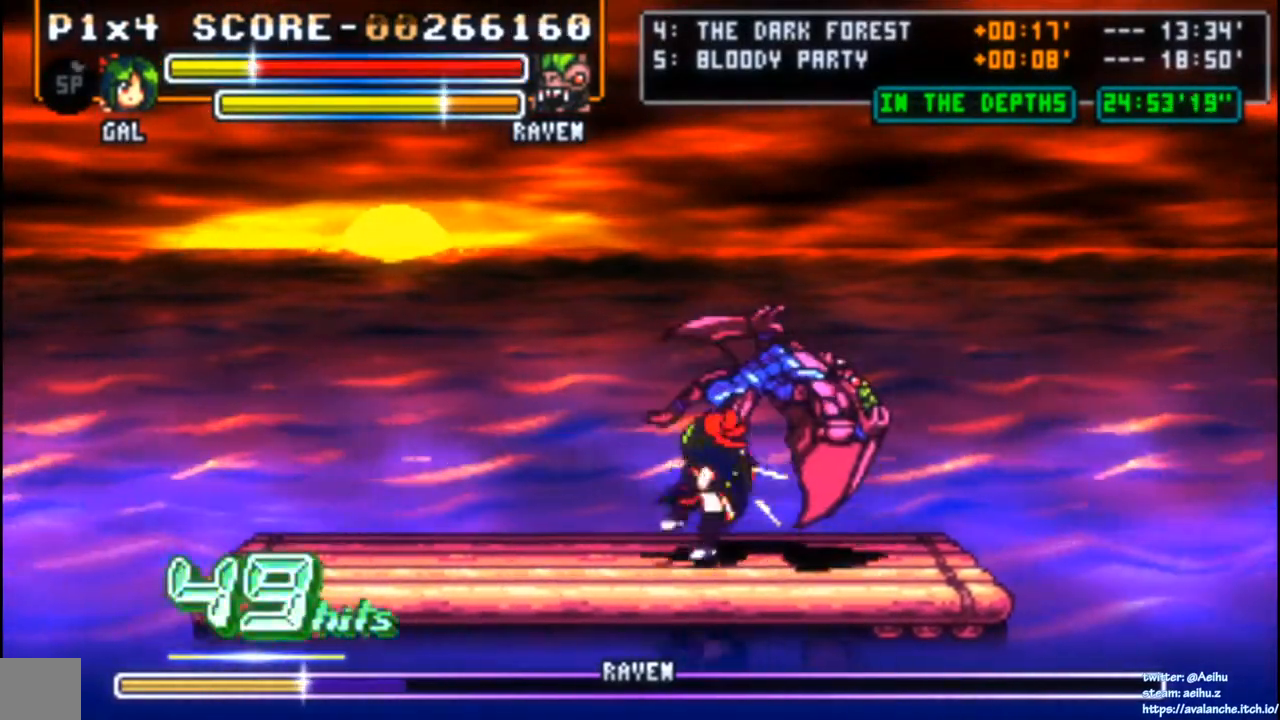
{"dt_ms": 500, "buttons": ["L1", "DPAD_LEFT"], "left_stick": "center", "events": [[17, "SQUARE", "down"], [283, "SQUARE", "up"], [500, "DPAD_LEFT", "down"]]}
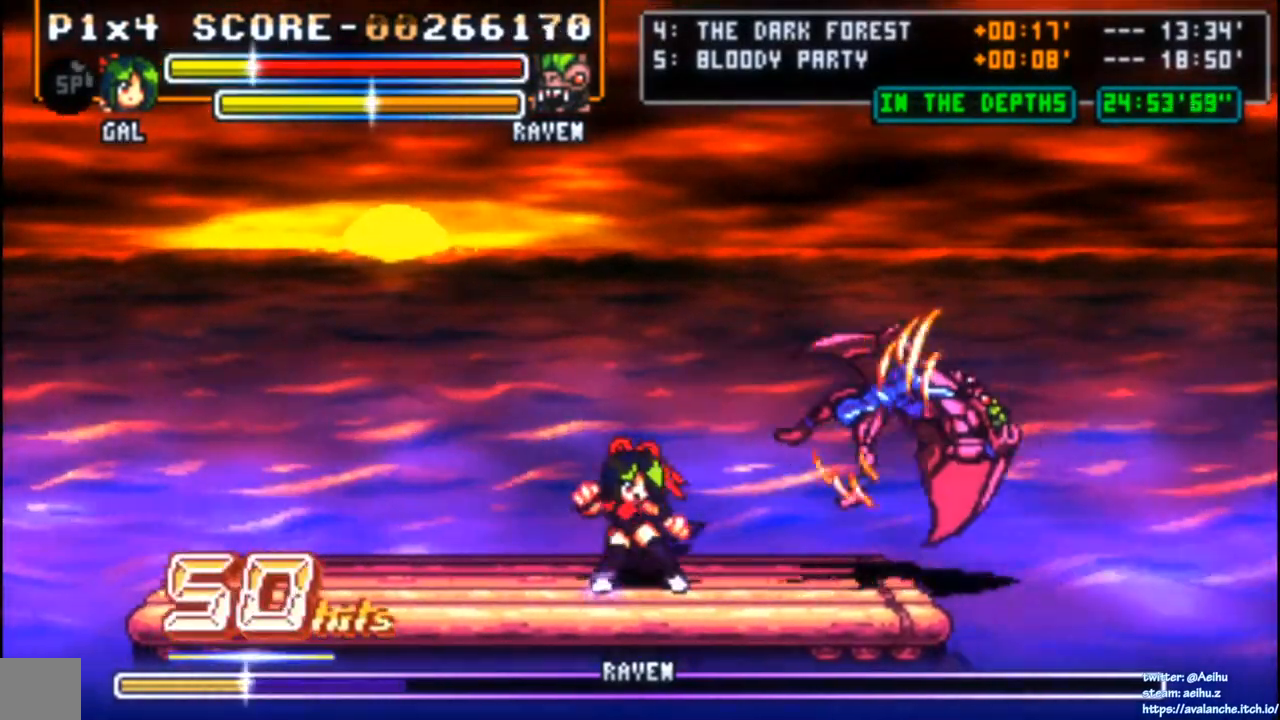
{"dt_ms": 500, "buttons": ["L1", "DPAD_LEFT"], "left_stick": "center", "events": [[367, "L1", "up"], [433, "L1", "down"]]}
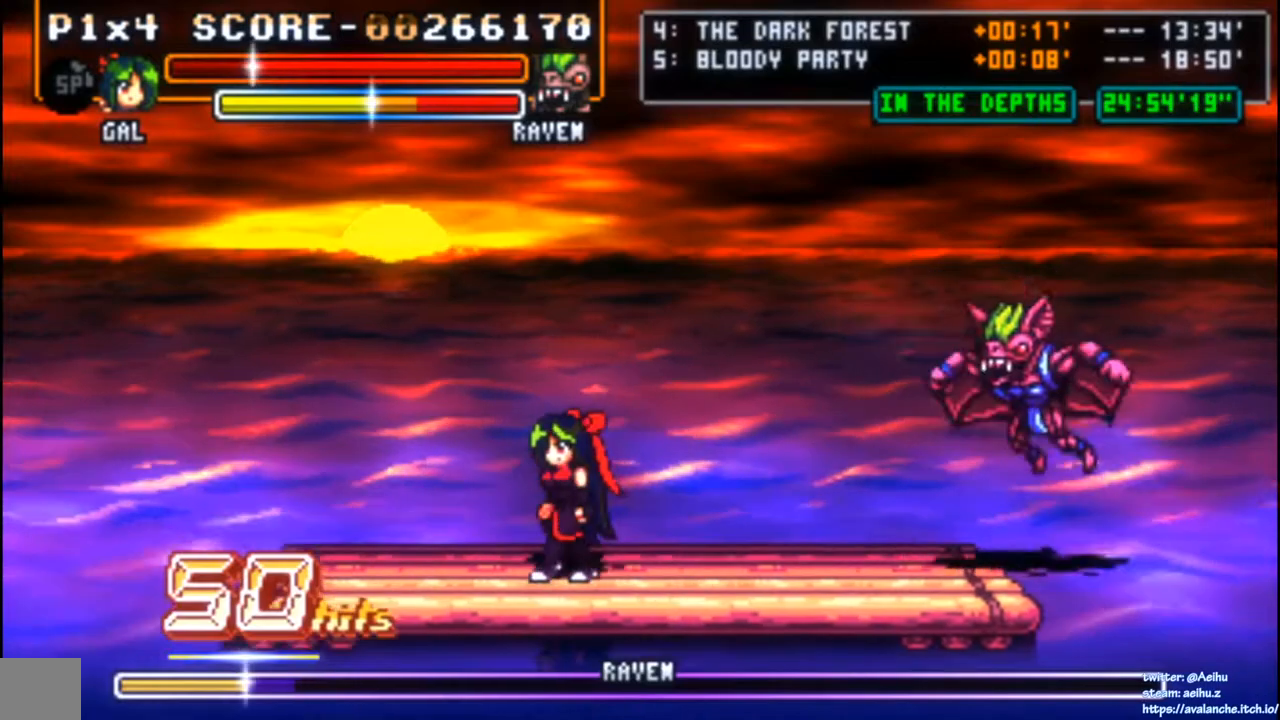
{"dt_ms": 500, "buttons": [], "left_stick": "center", "events": [[200, "L1", "up"], [417, "DPAD_LEFT", "up"]]}
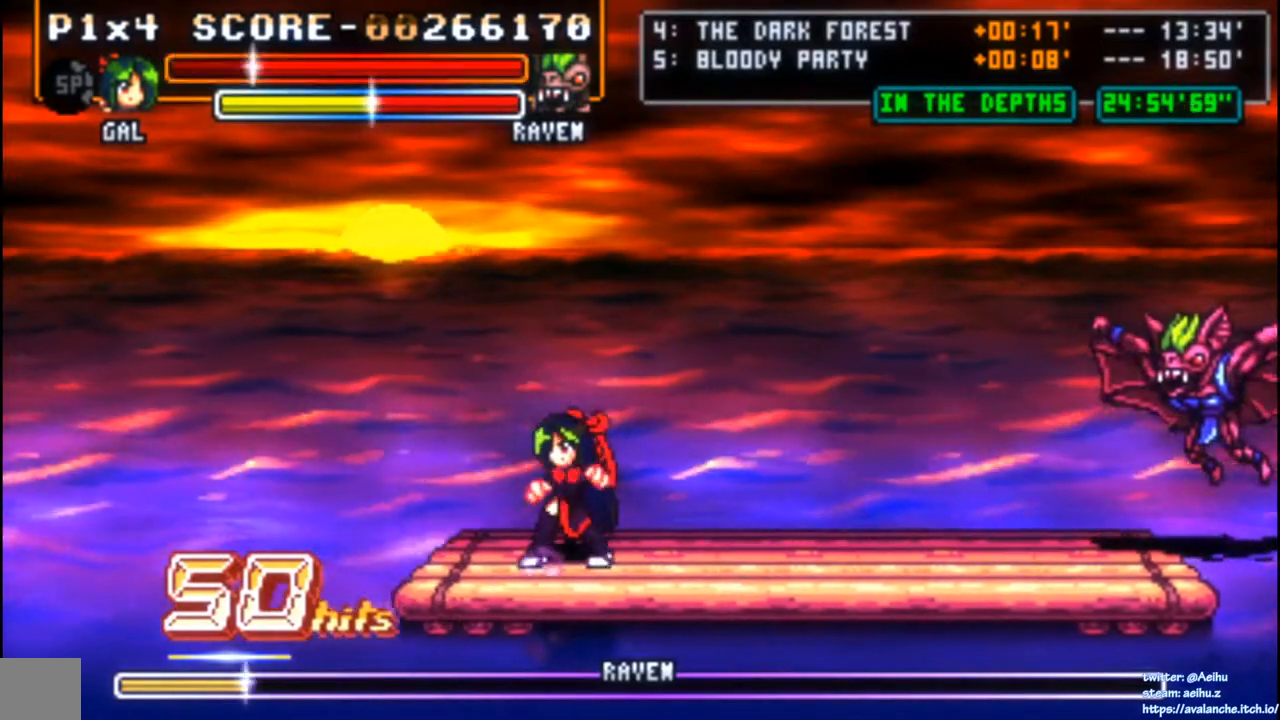
{"dt_ms": 500, "buttons": [], "left_stick": "center", "events": [[100, "DPAD_LEFT", "down"], [233, "DPAD_LEFT", "up"]]}
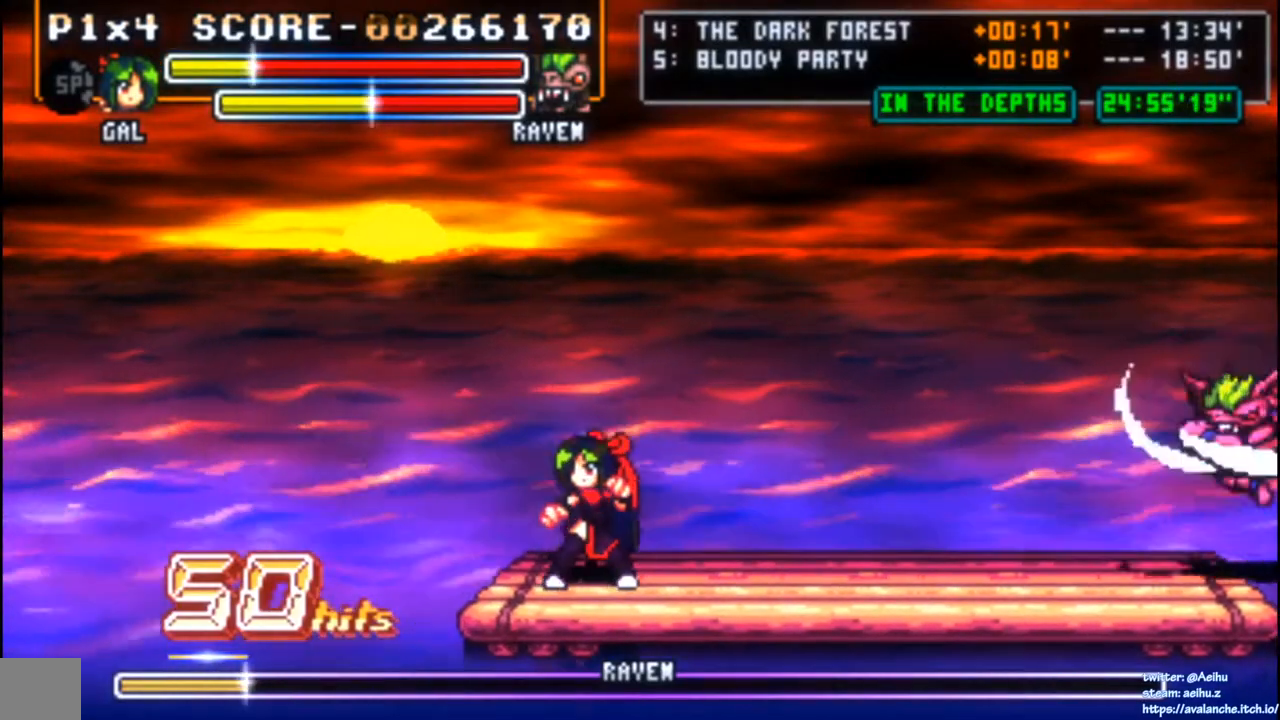
{"dt_ms": 500, "buttons": [], "left_stick": "center", "events": []}
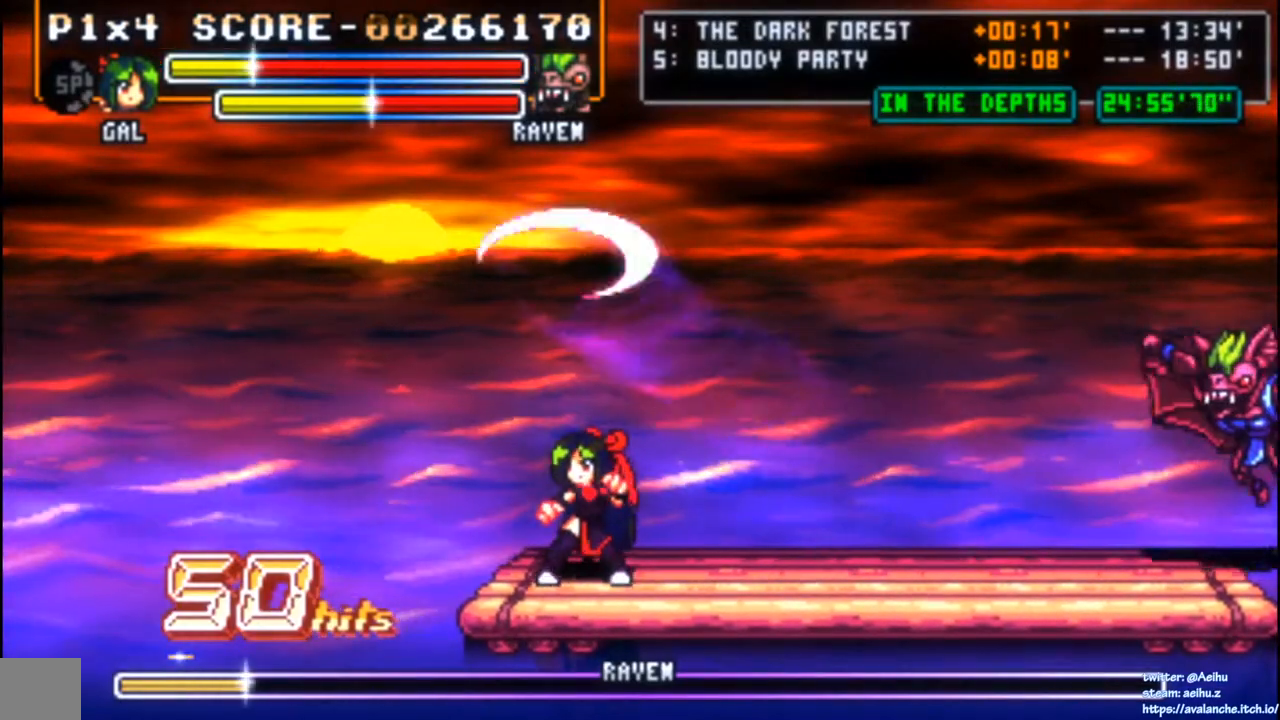
{"dt_ms": 500, "buttons": ["DPAD_RIGHT"], "left_stick": "center"}
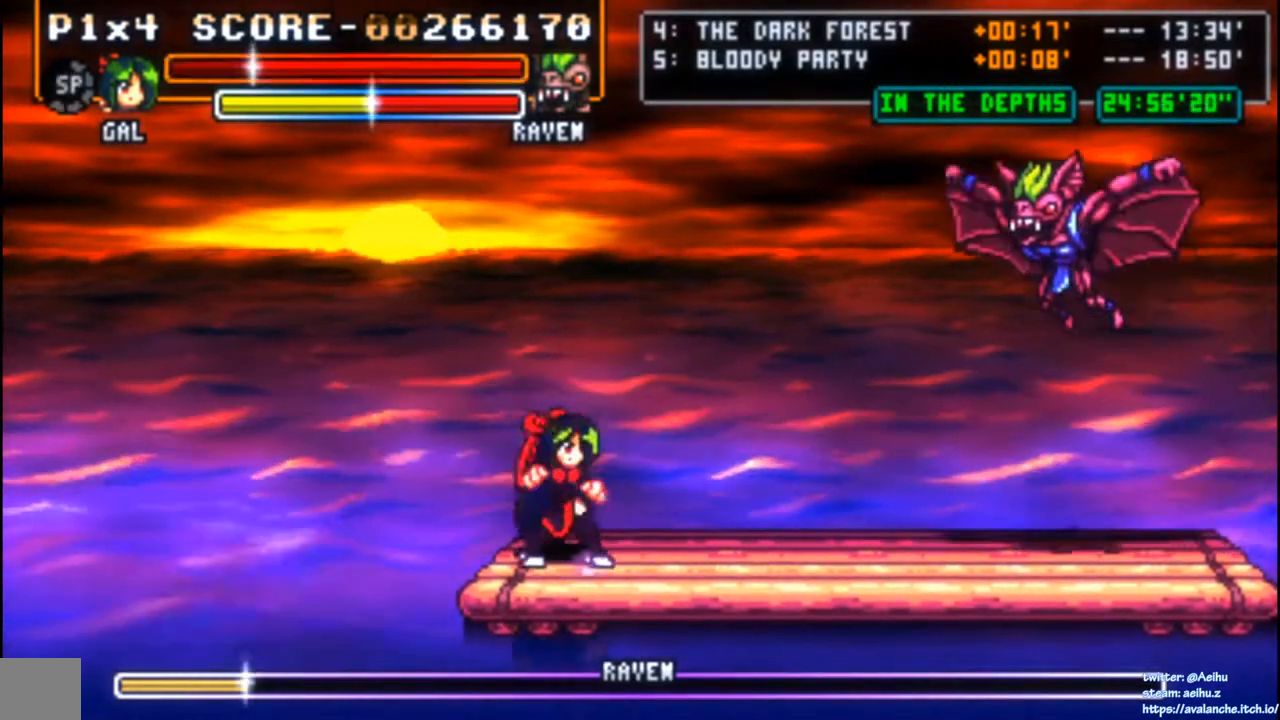
{"dt_ms": 500, "buttons": [], "left_stick": "center", "events": [[17, "DPAD_RIGHT", "up"]]}
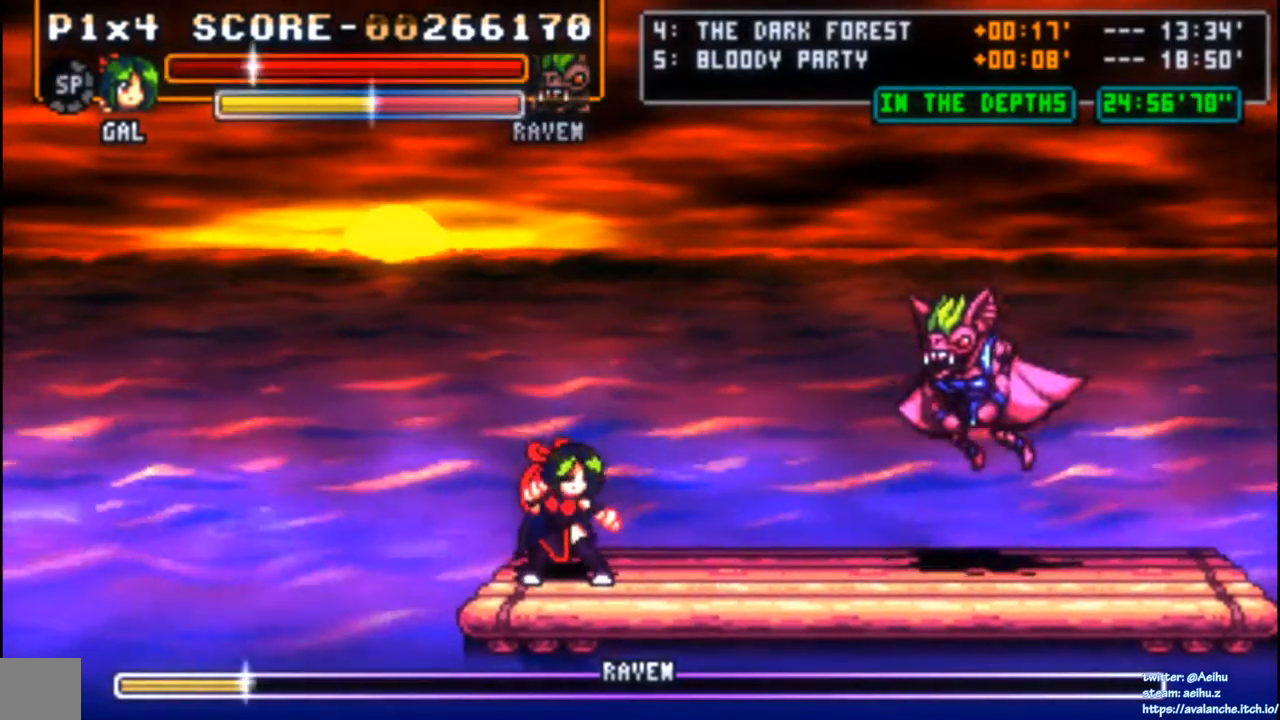
{"dt_ms": 500, "buttons": [], "left_stick": "center", "events": []}
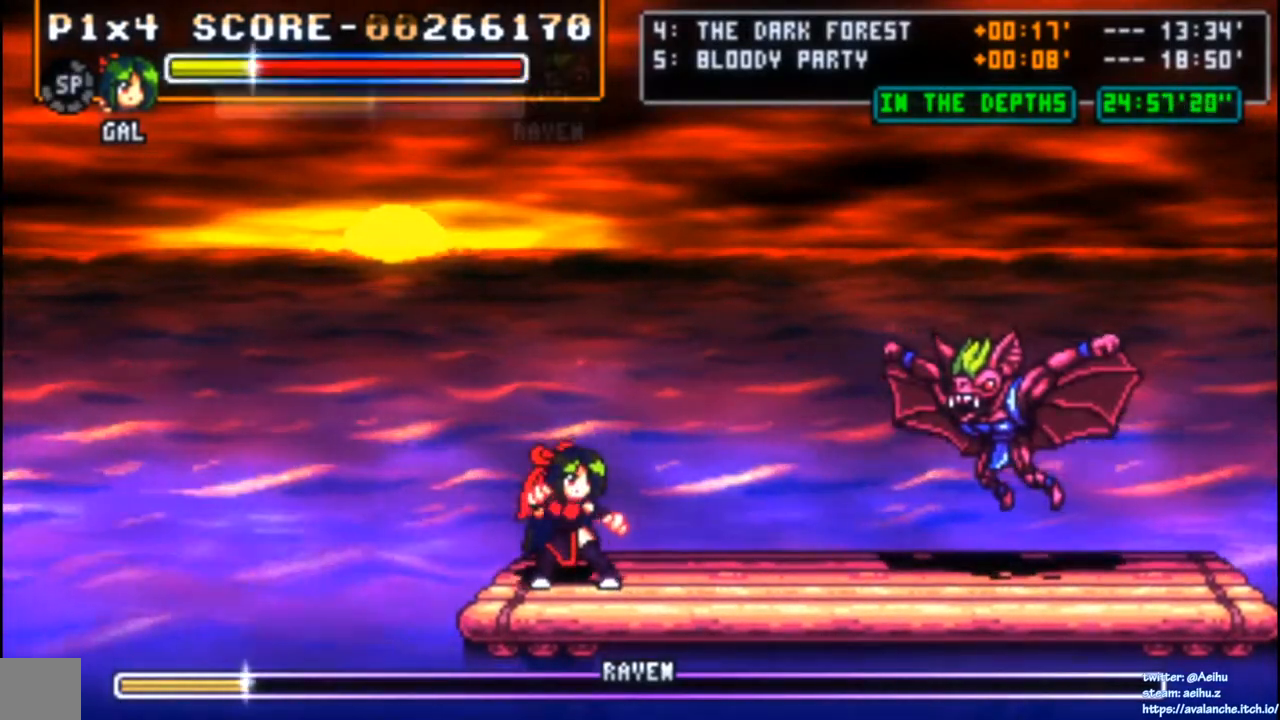
{"dt_ms": 500, "buttons": ["CIRCLE", "DPAD_RIGHT"], "left_stick": "center"}
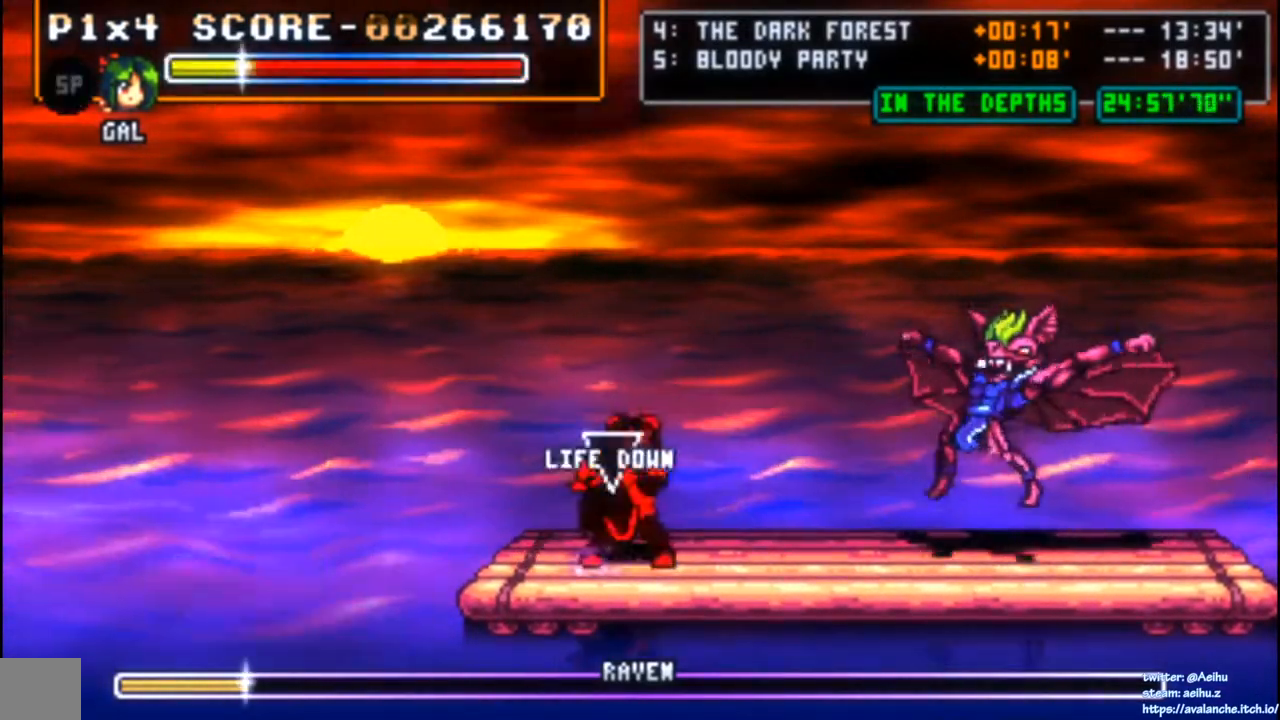
{"dt_ms": 500, "buttons": ["DPAD_RIGHT"], "left_stick": "center", "events": [[133, "CIRCLE", "up"]]}
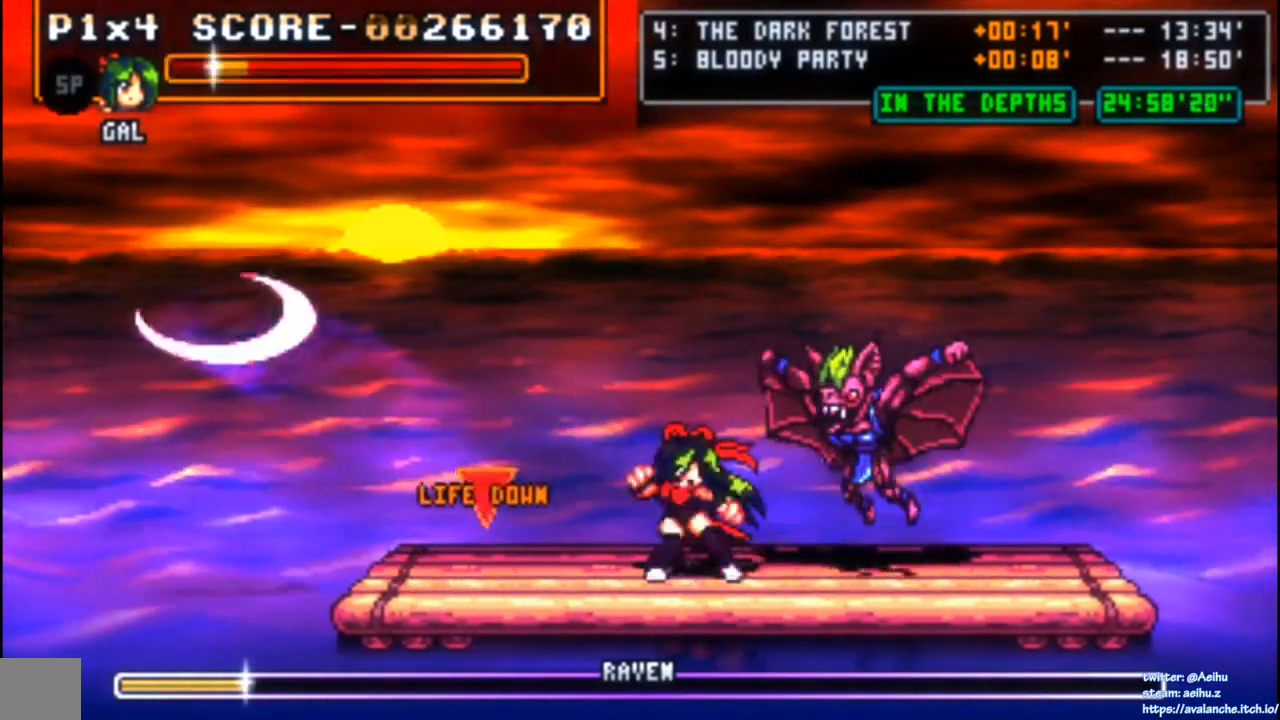
{"dt_ms": 500, "buttons": ["DPAD_LEFT"], "left_stick": "center"}
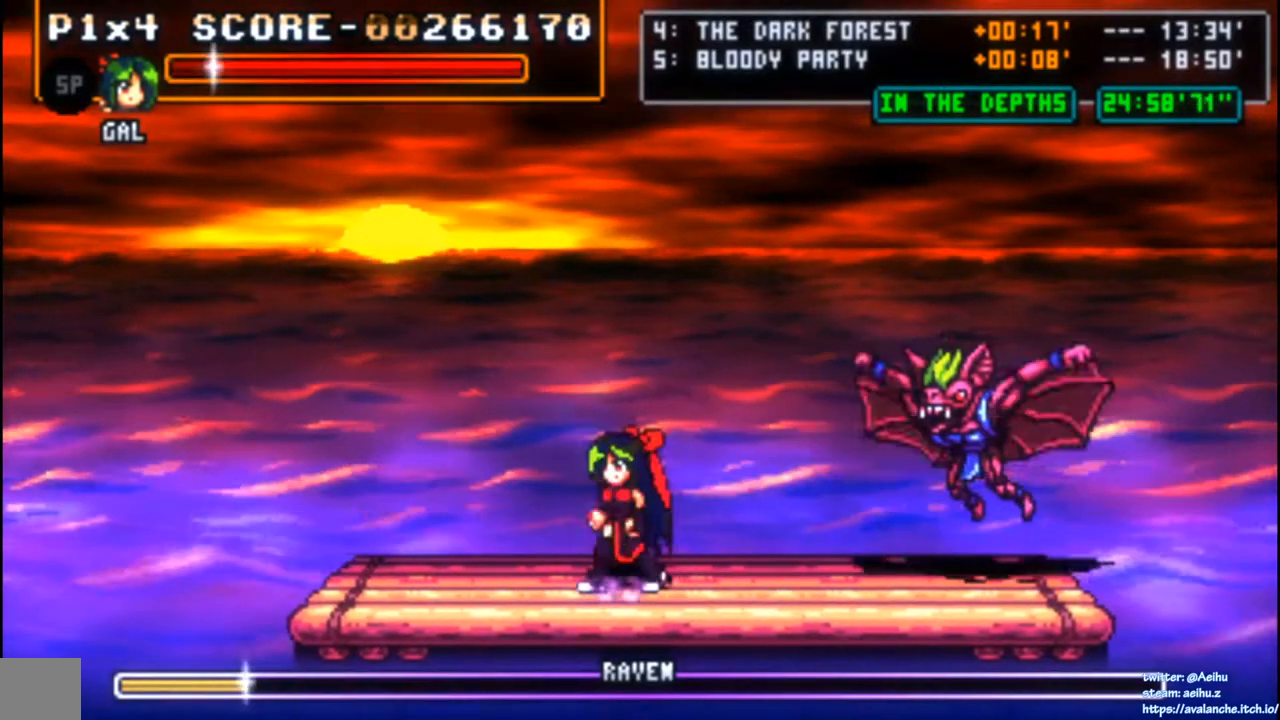
{"dt_ms": 500, "buttons": ["DPAD_LEFT"], "left_stick": "center", "events": [[83, "L1", "down"], [433, "L1", "up"]]}
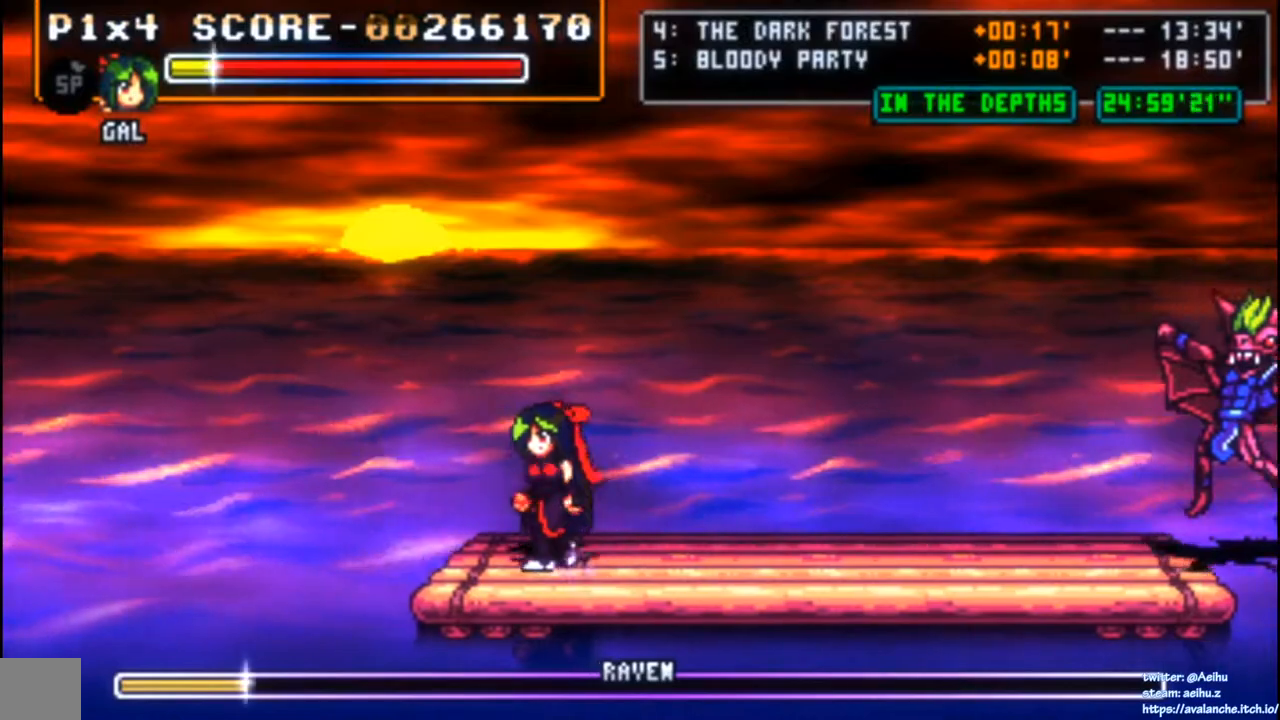
{"dt_ms": 500, "buttons": ["DPAD_RIGHT"], "left_stick": "center", "events": [[17, "DPAD_LEFT", "up"], [250, "DPAD_RIGHT", "down"], [317, "CIRCLE", "down"], [433, "CIRCLE", "up"]]}
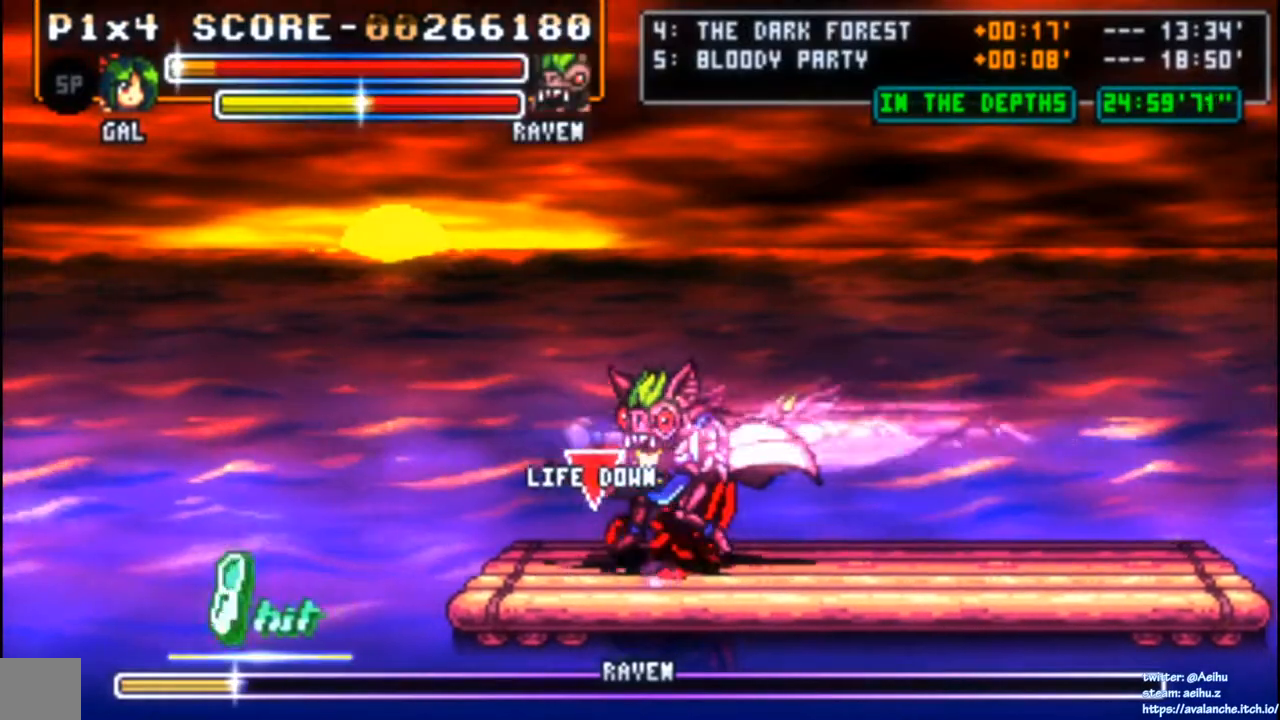
{"dt_ms": 500, "buttons": ["SQUARE"], "left_stick": "center", "events": [[33, "SQUARE", "down"], [117, "DPAD_RIGHT", "up"], [133, "SQUARE", "up"], [183, "SQUARE", "down"], [267, "SQUARE", "up"], [300, "SQUARE", "down"], [383, "SQUARE", "up"], [433, "SQUARE", "down"]]}
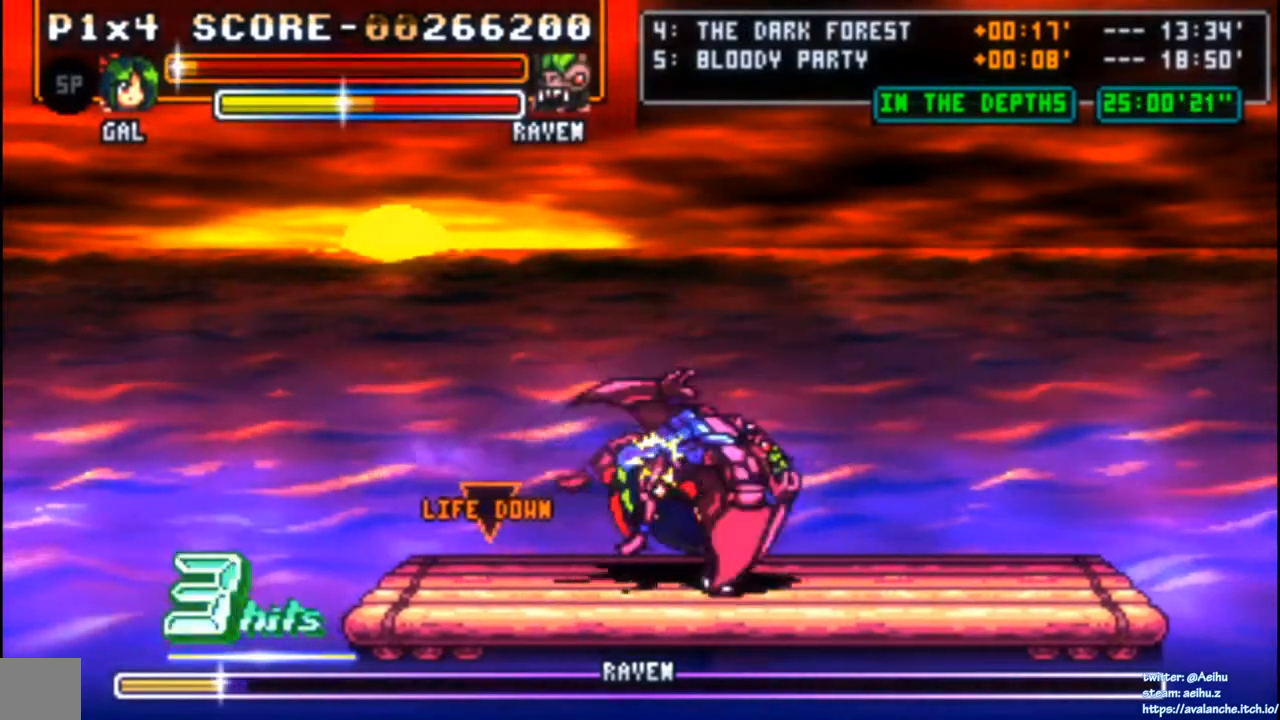
{"dt_ms": 500, "buttons": ["SQUARE"], "left_stick": "center", "events": [[17, "SQUARE", "up"], [67, "SQUARE", "down"], [150, "SQUARE", "up"], [183, "SQUARE", "down"], [283, "SQUARE", "up"], [317, "SQUARE", "down"], [400, "SQUARE", "up"], [450, "SQUARE", "down"]]}
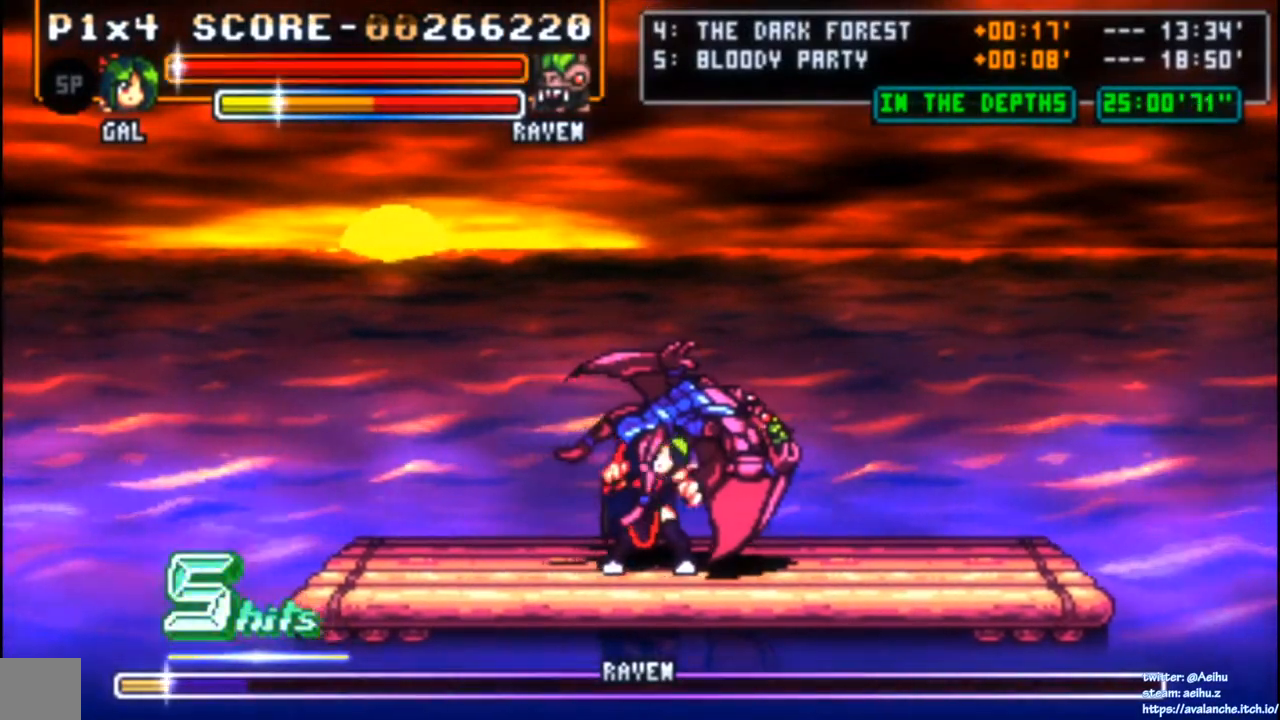
{"dt_ms": 500, "buttons": ["SQUARE"], "left_stick": "center", "events": [[33, "SQUARE", "up"], [83, "SQUARE", "down"], [167, "L1", "down"], [167, "SQUARE", "up"], [217, "SQUARE", "down"], [233, "L1", "up"], [300, "SQUARE", "up"], [333, "SQUARE", "down"], [433, "L1", "down"], [433, "SQUARE", "up"], [483, "SQUARE", "down"], [500, "L1", "up"]]}